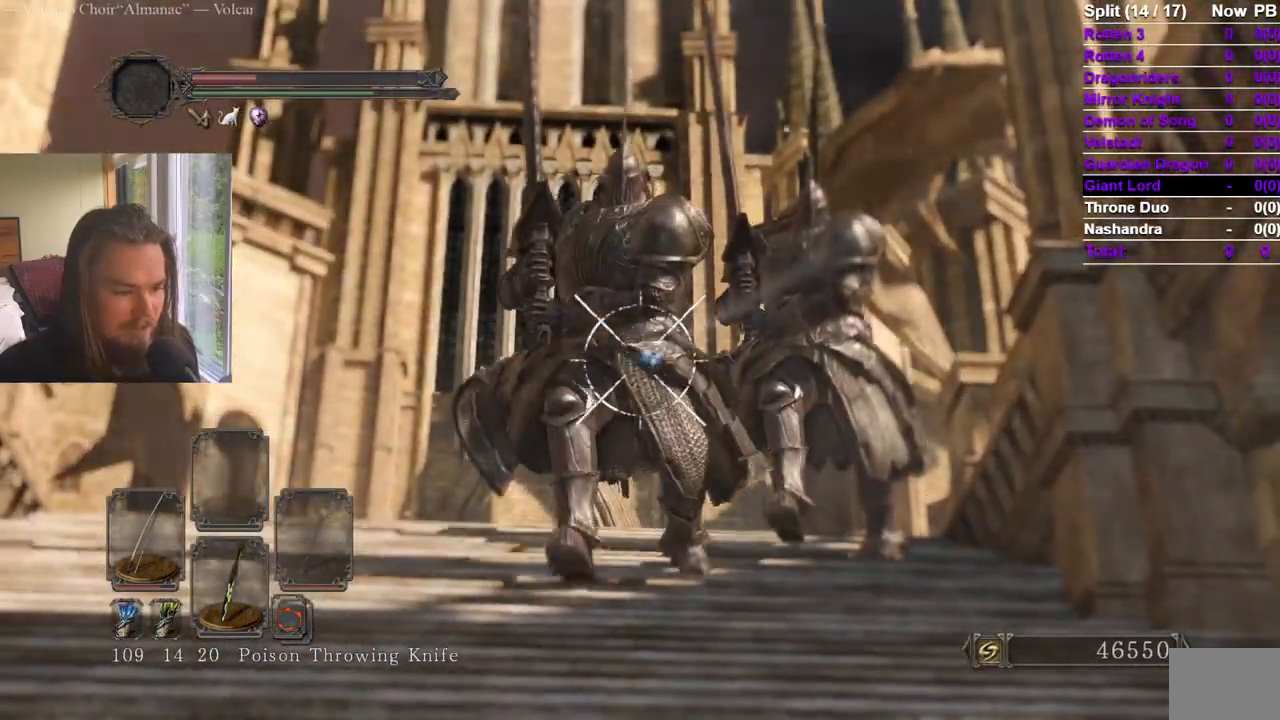
Gameplay with a controller (Xbox layout); each line is a JSON object with the inputs held at the frame after it. "events" lists button and stick changes between this image and that frame as [ms after this image, input, new state], when the widget could be followed in between. Not read: X.
{"buttons": ["R2"], "left_stick": "down", "right_stick": "up", "events": [[83, "L1", "down"], [200, "L1", "up"], [200, "right_stick", "up-left"], [300, "right_stick", "center"], [450, "right_stick", "up"]]}
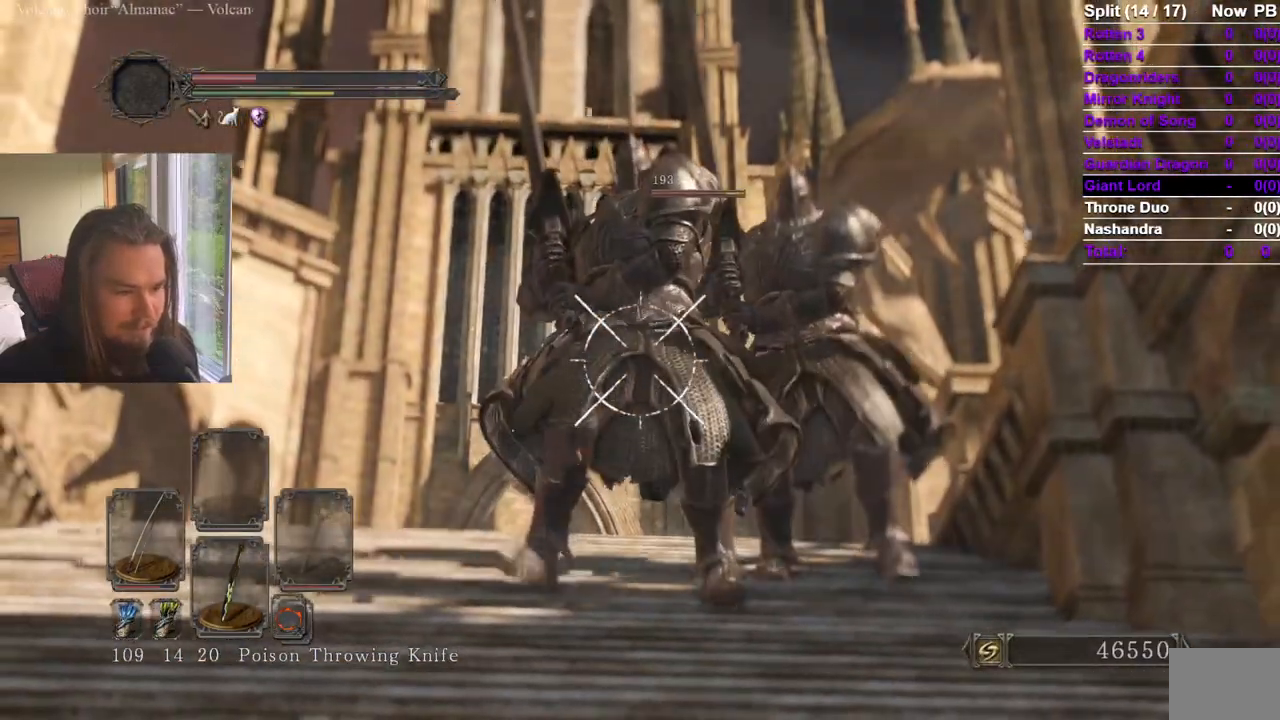
{"buttons": ["R2"], "left_stick": "down", "right_stick": "center", "events": [[67, "right_stick", "center"], [200, "right_stick", "up-left"], [334, "right_stick", "center"], [384, "L1", "down"], [467, "L1", "up"]]}
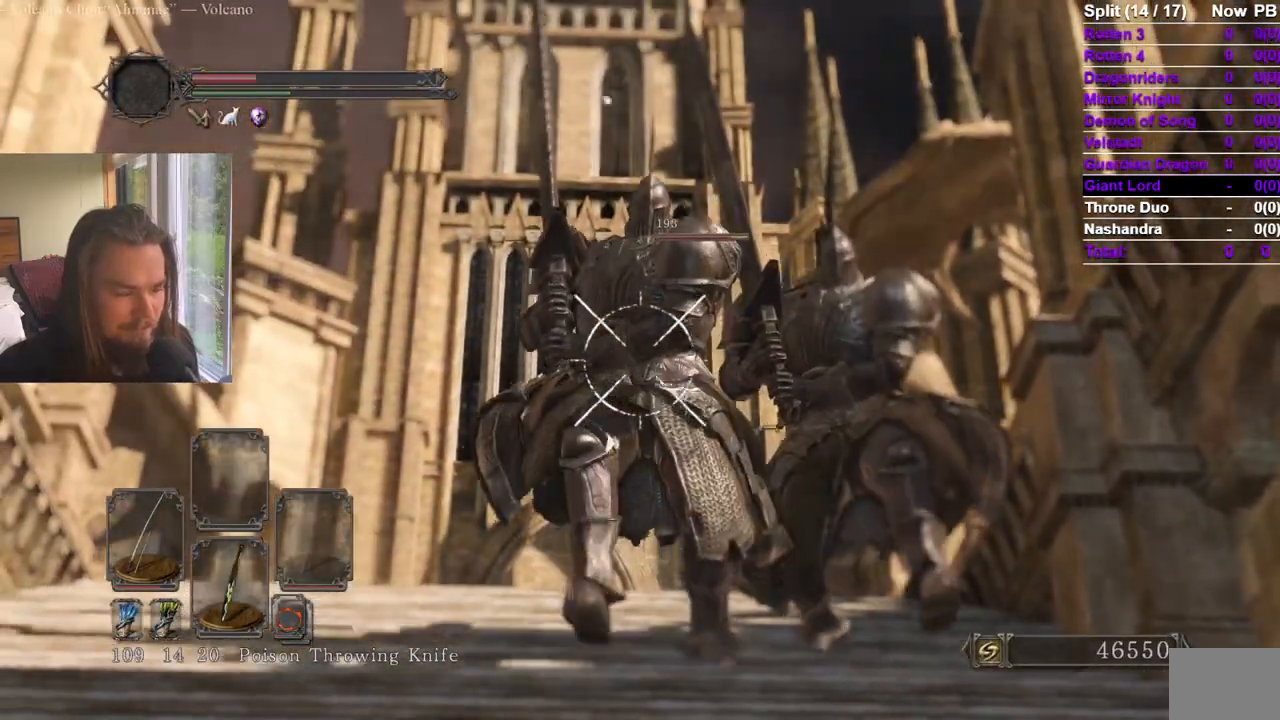
{"buttons": ["R2"], "left_stick": "down", "right_stick": "down", "events": [[33, "L1", "down"], [116, "L1", "up"], [200, "L1", "down"], [267, "L1", "up"], [333, "L1", "down"], [433, "L1", "up"], [433, "right_stick", "down"]]}
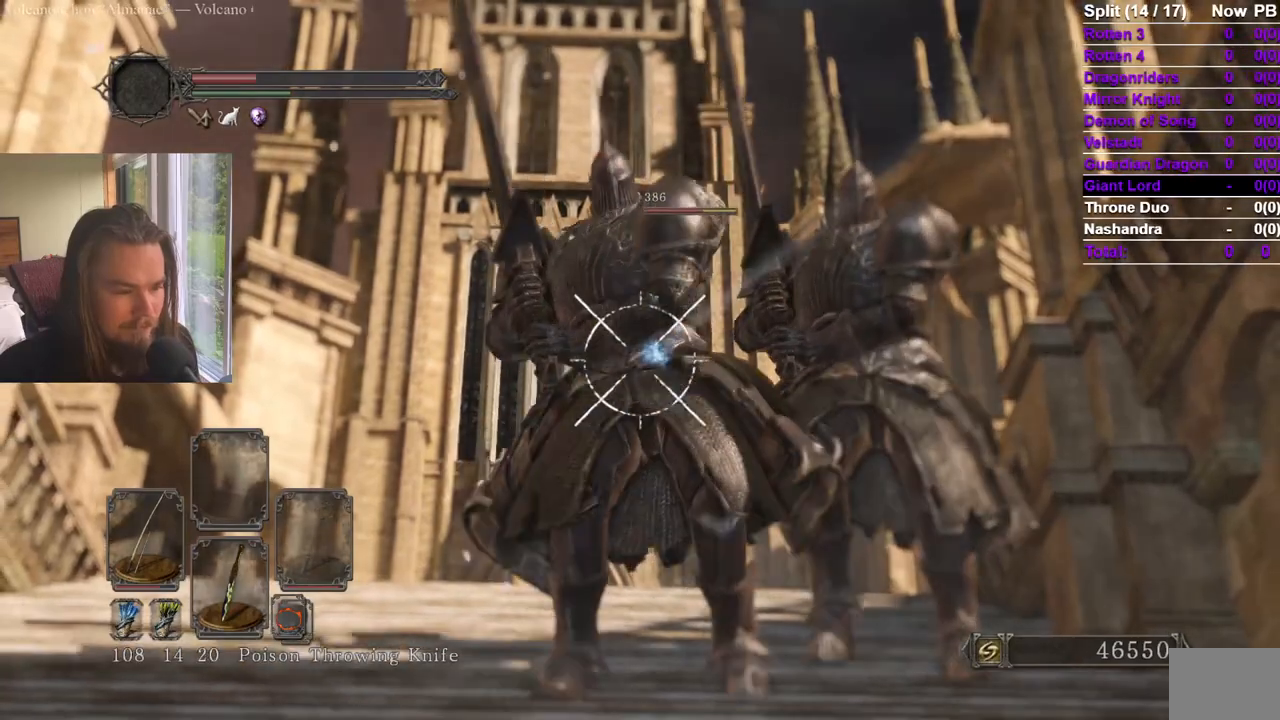
{"buttons": ["R2"], "left_stick": "down", "right_stick": "center", "events": [[67, "right_stick", "center"]]}
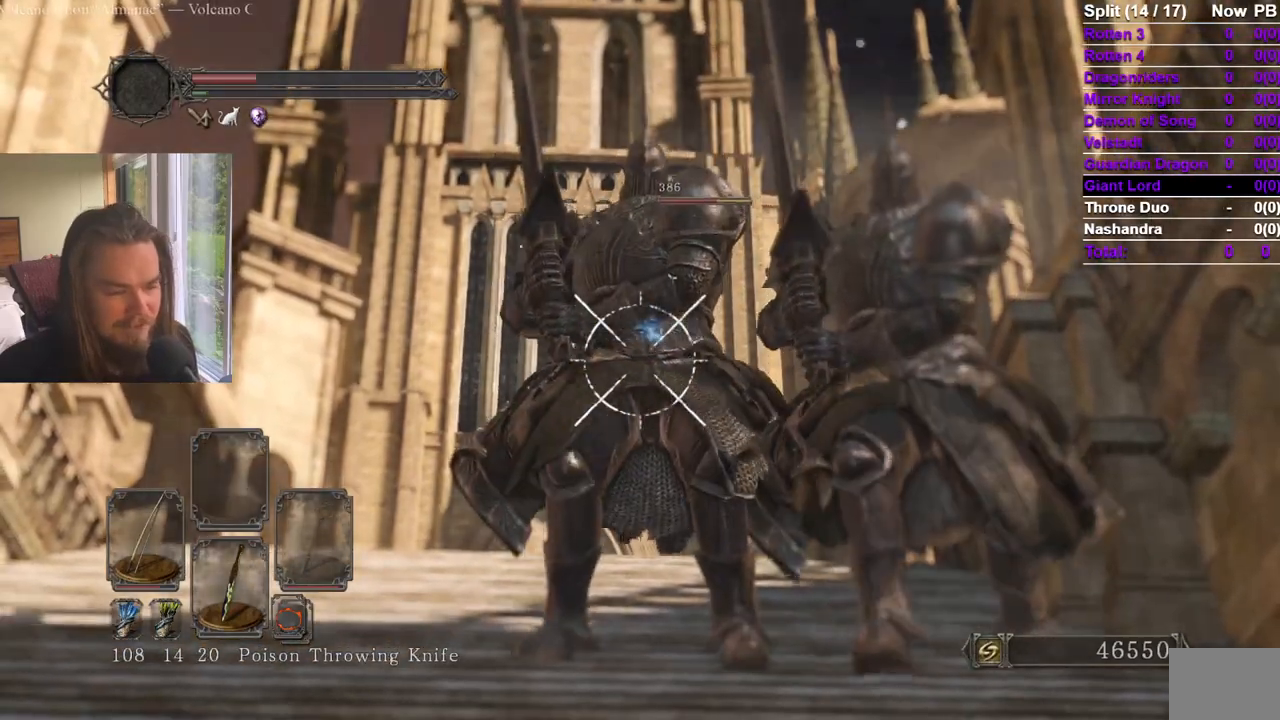
{"buttons": ["R2"], "left_stick": "down", "right_stick": "center", "events": [[317, "right_stick", "down"], [433, "right_stick", "center"]]}
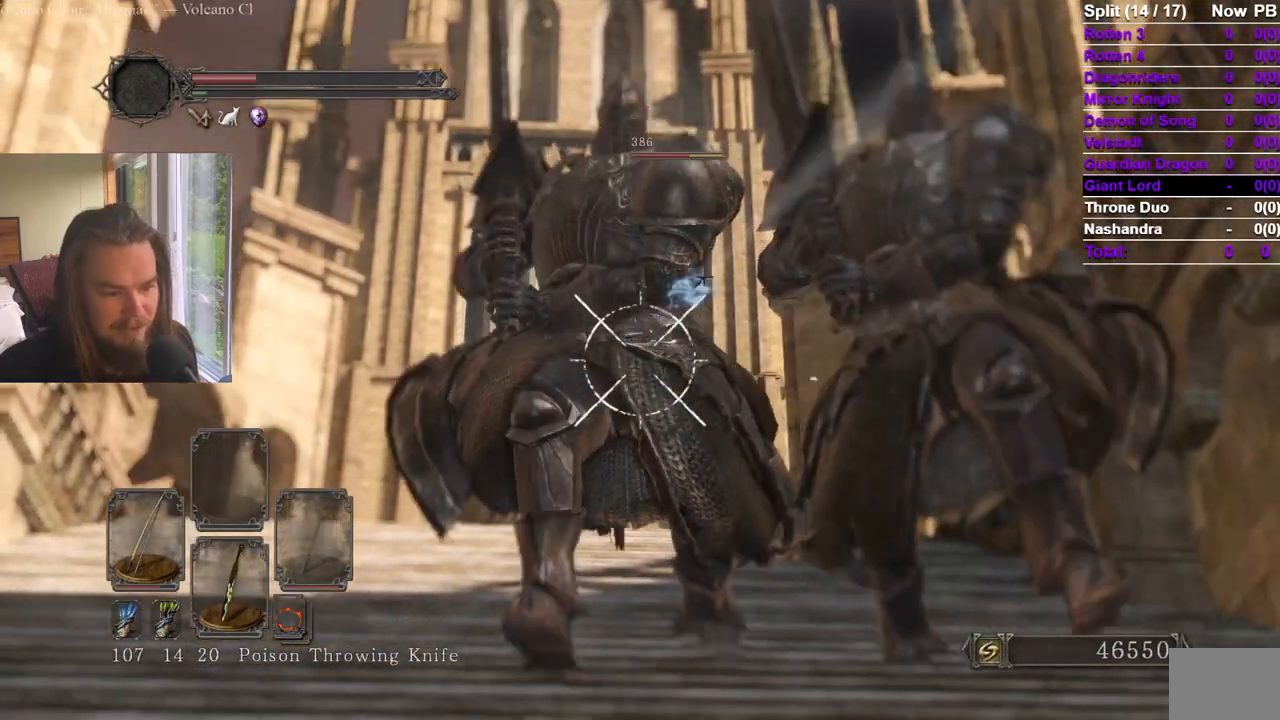
{"buttons": [], "left_stick": "down", "right_stick": "center", "events": [[17, "right_stick", "down"], [84, "R2", "up"], [167, "right_stick", "center"], [334, "right_stick", "down"], [451, "right_stick", "center"]]}
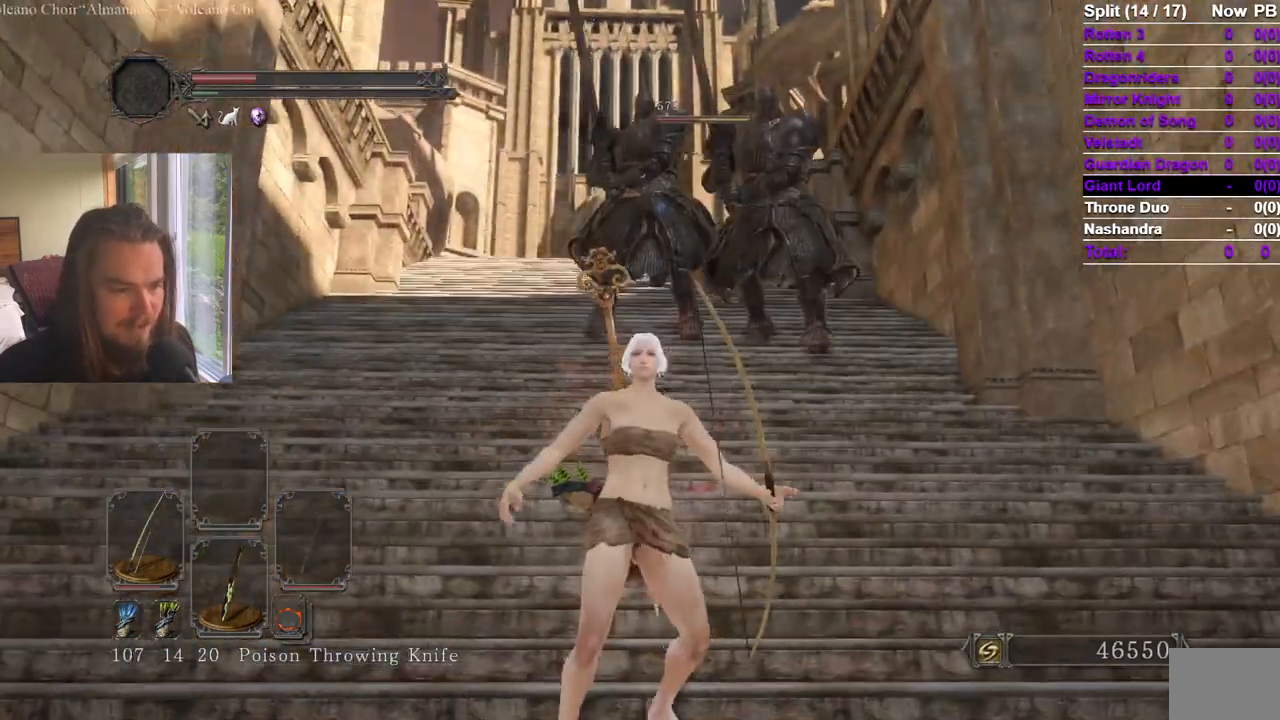
{"buttons": [], "left_stick": "down", "right_stick": "center", "events": [[200, "right_stick", "down"], [250, "right_stick", "center"]]}
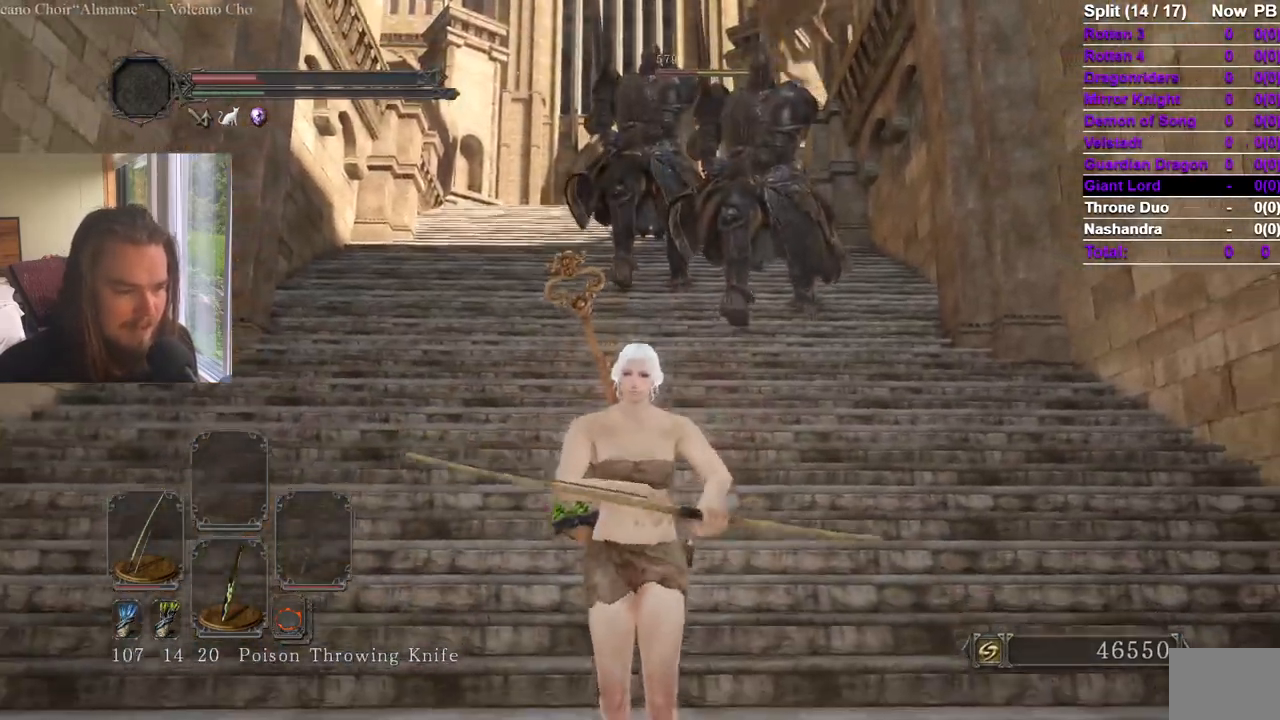
{"buttons": [], "left_stick": "down", "right_stick": "center", "events": []}